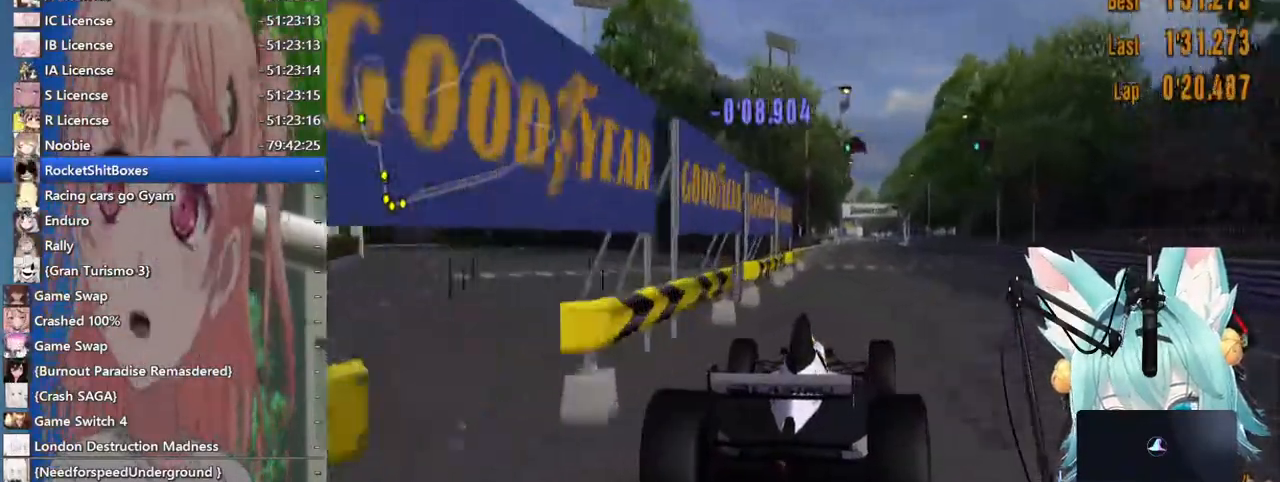
Gameplay with a controller (PlayStation layout); each line is a JSON object with the inputs held at the frame after it (dt_ms = milliseconds from this image to that frame). "events" lists button and stick changes between this image and that frame as [ms after this image, input, new state], when the widget could be followed in between. Not read: L1 R1 R2.
{"dt_ms": 500, "buttons": [], "left_stick": "right", "right_stick": "center", "events": [[233, "CROSS", "down"], [400, "CROSS", "up"]]}
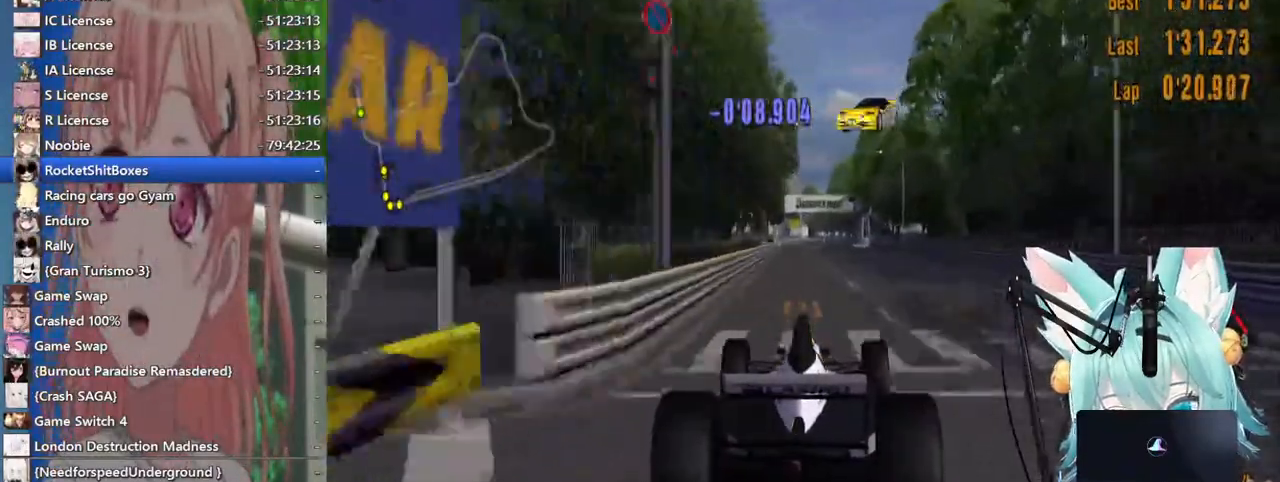
{"dt_ms": 500, "buttons": [], "left_stick": "right", "right_stick": "center", "events": [[133, "left_stick", "center"], [367, "left_stick", "right"]]}
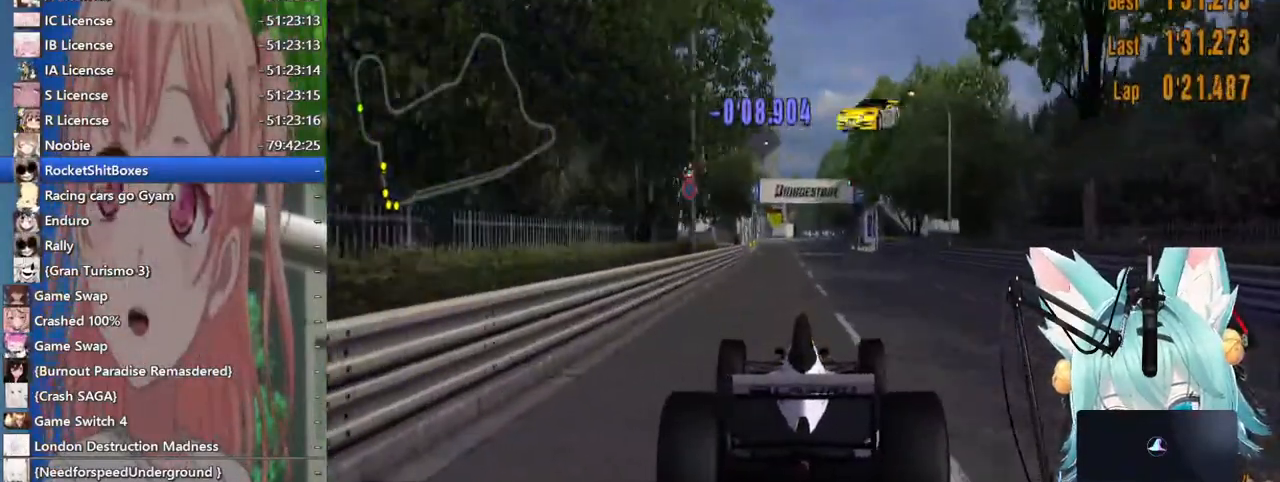
{"dt_ms": 1000, "buttons": [], "left_stick": "center", "right_stick": "center"}
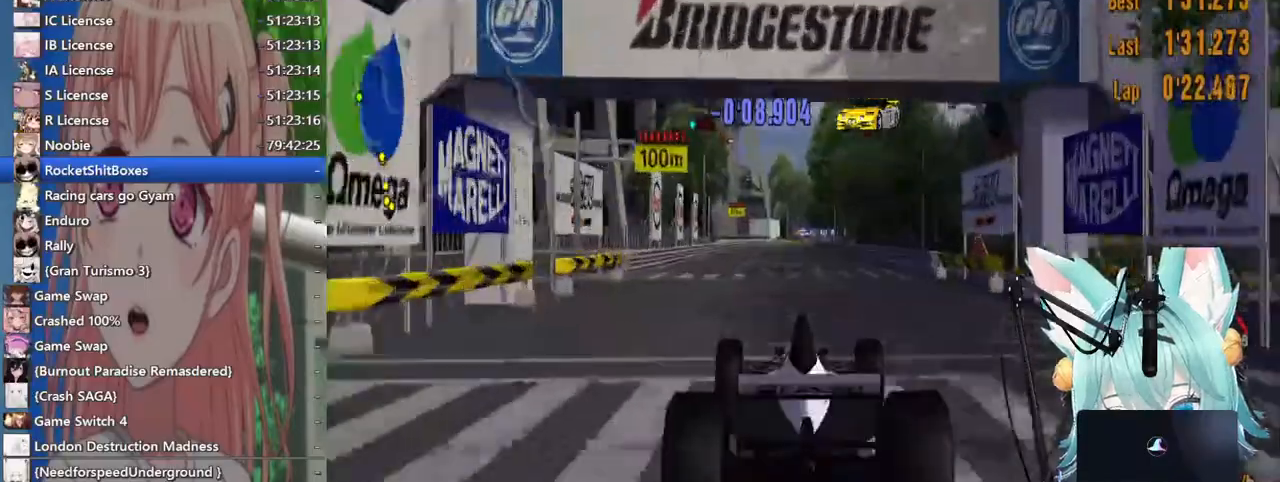
{"dt_ms": 500, "buttons": [], "left_stick": "center", "right_stick": "center", "events": [[167, "left_stick", "left"], [233, "left_stick", "center"]]}
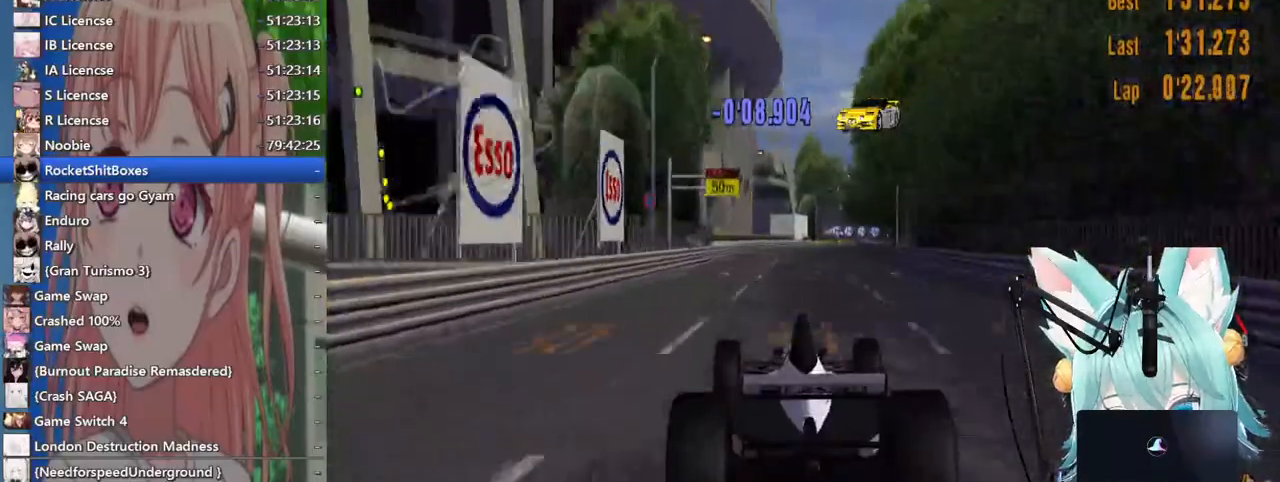
{"dt_ms": 500, "buttons": [], "left_stick": "right", "right_stick": "center"}
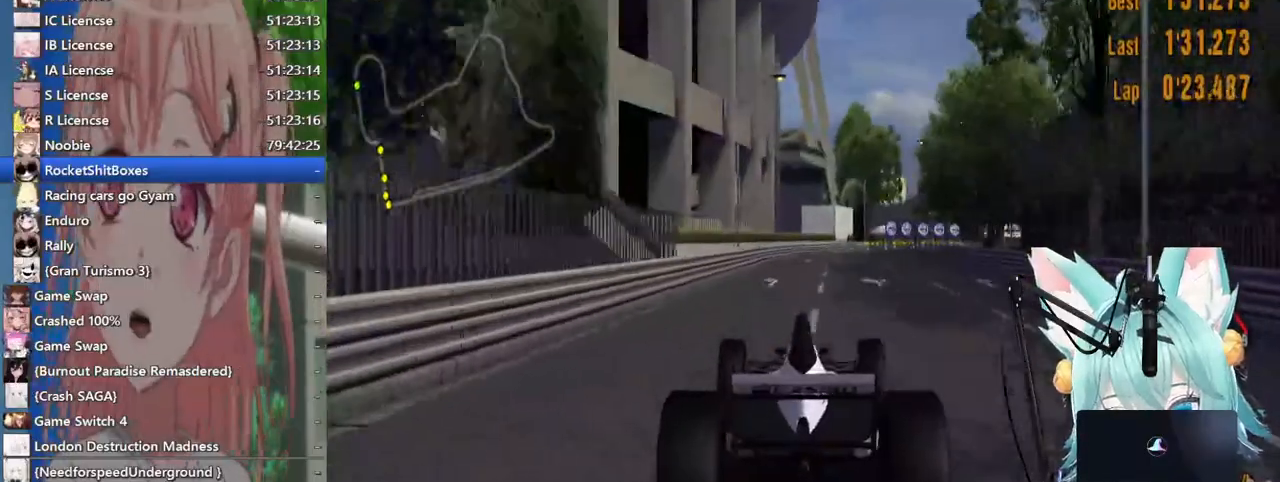
{"dt_ms": 500, "buttons": [], "left_stick": "right", "right_stick": "center", "events": []}
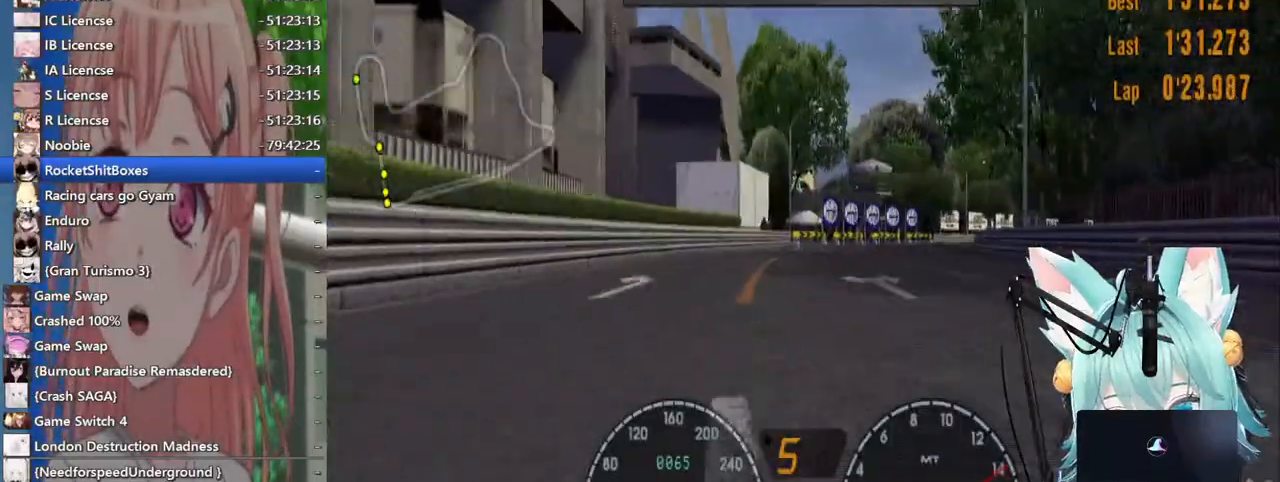
{"dt_ms": 500, "buttons": [], "left_stick": "right", "right_stick": "center", "events": []}
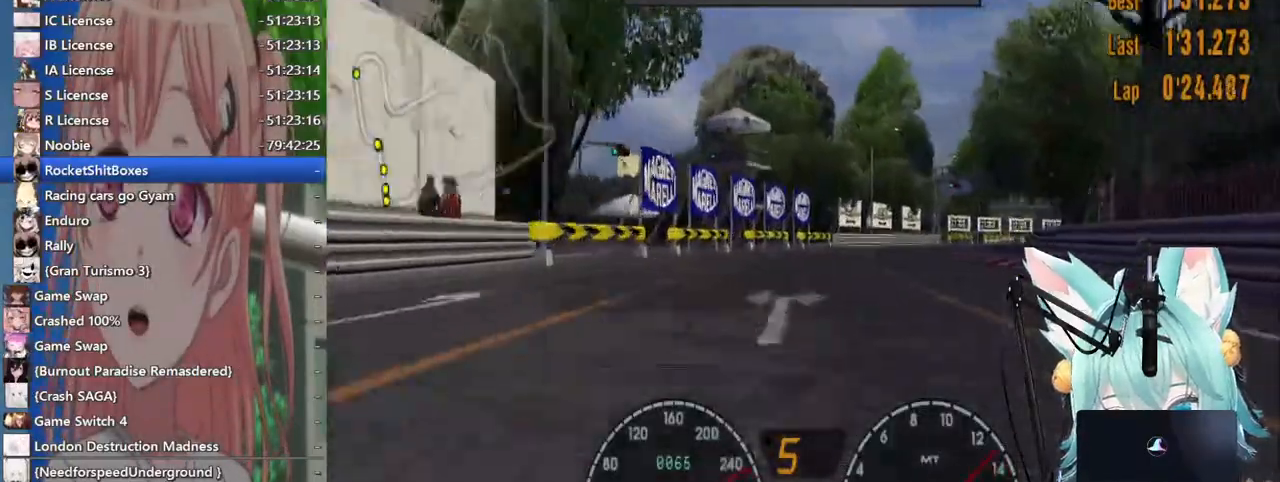
{"dt_ms": 500, "buttons": [], "left_stick": "right", "right_stick": "center", "events": [[67, "SQUARE", "down"], [233, "SQUARE", "up"]]}
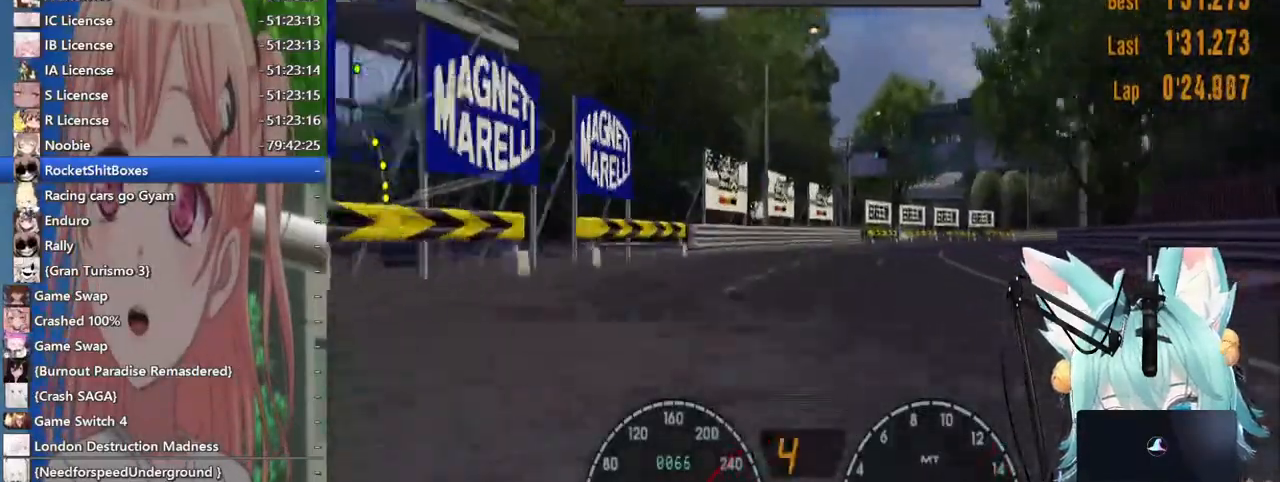
{"dt_ms": 1000, "buttons": [], "left_stick": "right", "right_stick": "center"}
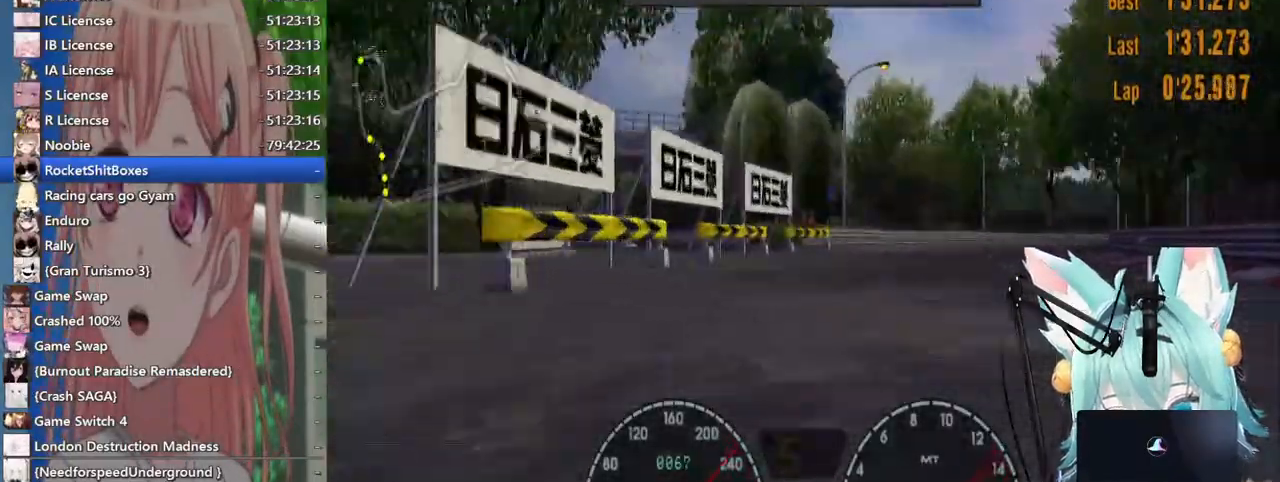
{"dt_ms": 500, "buttons": [], "left_stick": "right", "right_stick": "center"}
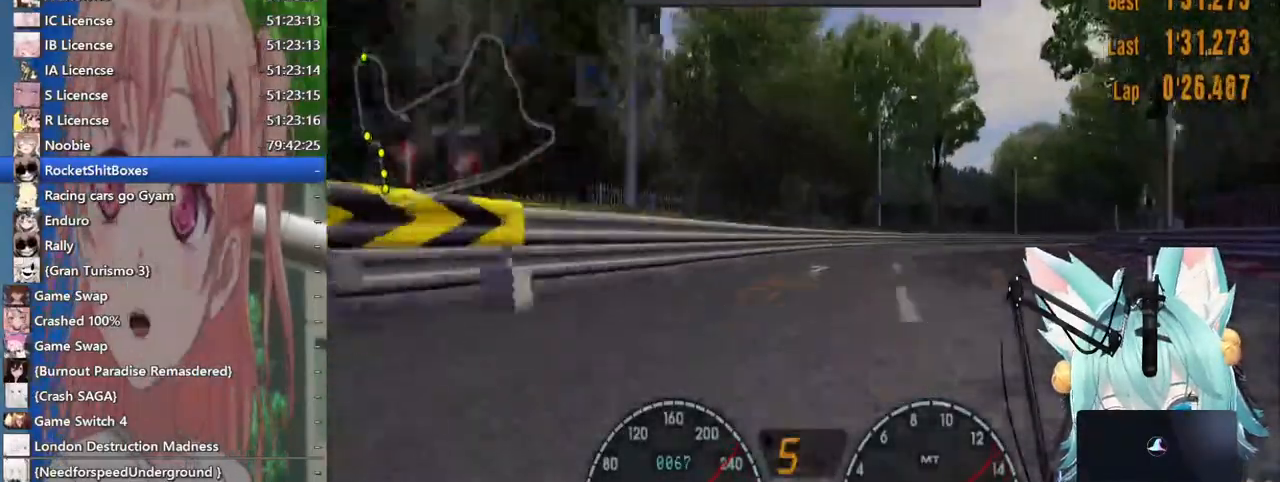
{"dt_ms": 500, "buttons": [], "left_stick": "right", "right_stick": "center"}
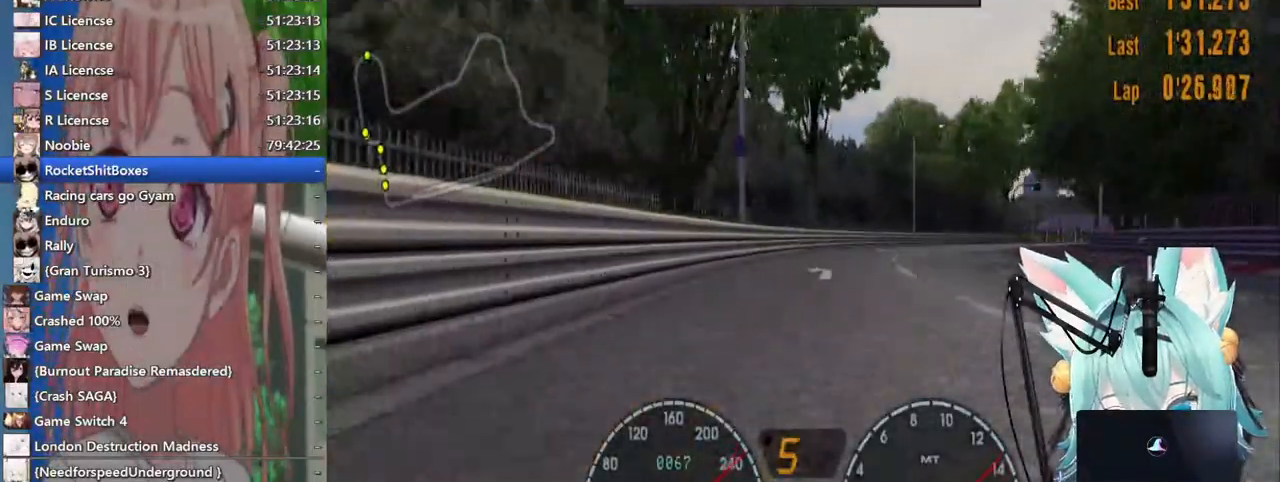
{"dt_ms": 500, "buttons": [], "left_stick": "right", "right_stick": "right", "events": [[267, "right_stick", "right"]]}
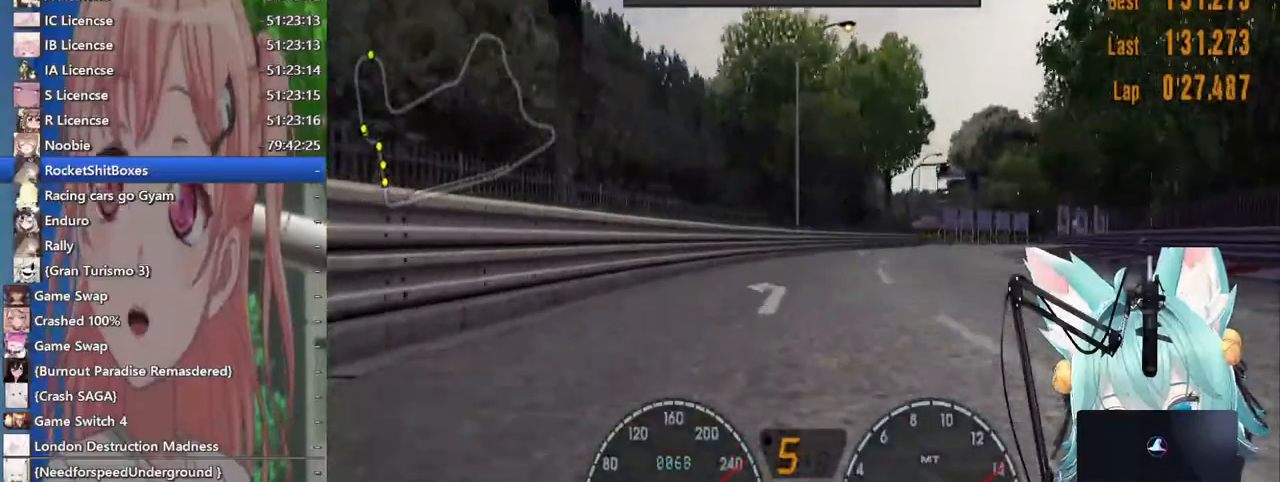
{"dt_ms": 500, "buttons": [], "left_stick": "right", "right_stick": "center", "events": [[483, "right_stick", "center"]]}
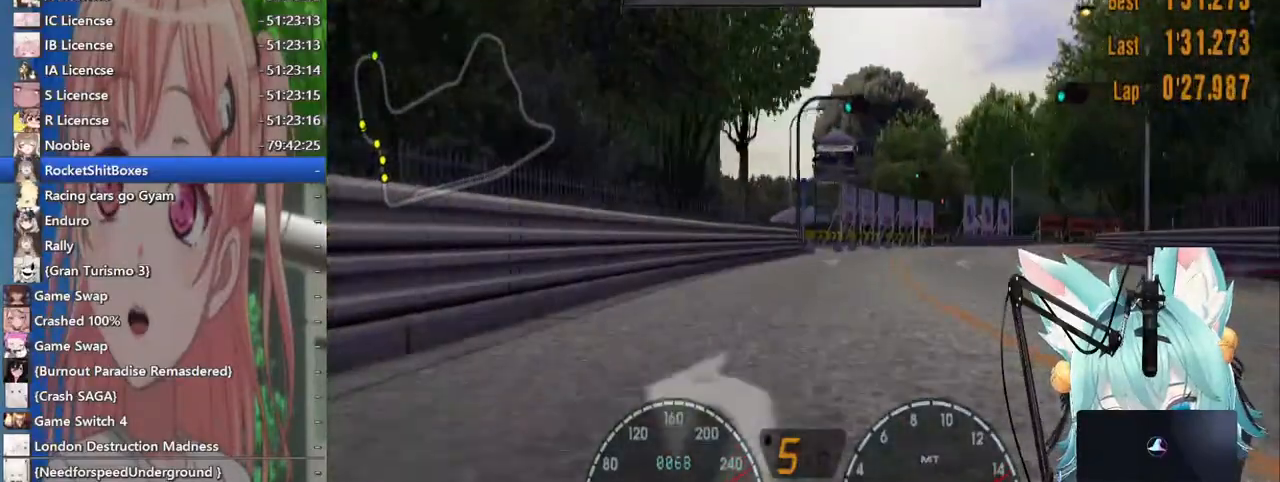
{"dt_ms": 500, "buttons": [], "left_stick": "right", "right_stick": "center", "events": []}
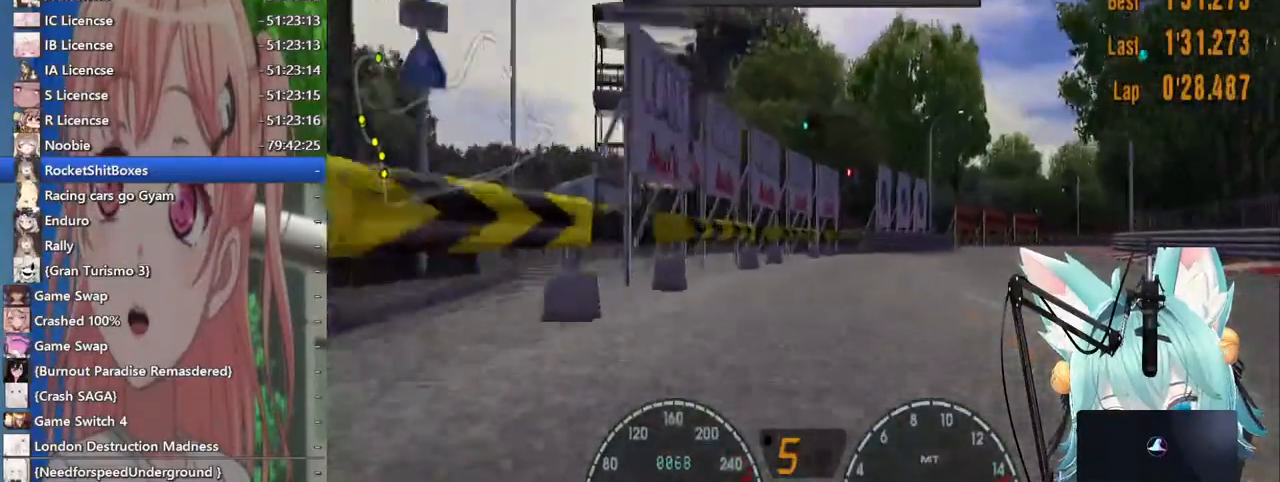
{"dt_ms": 500, "buttons": [], "left_stick": "right", "right_stick": "center", "events": []}
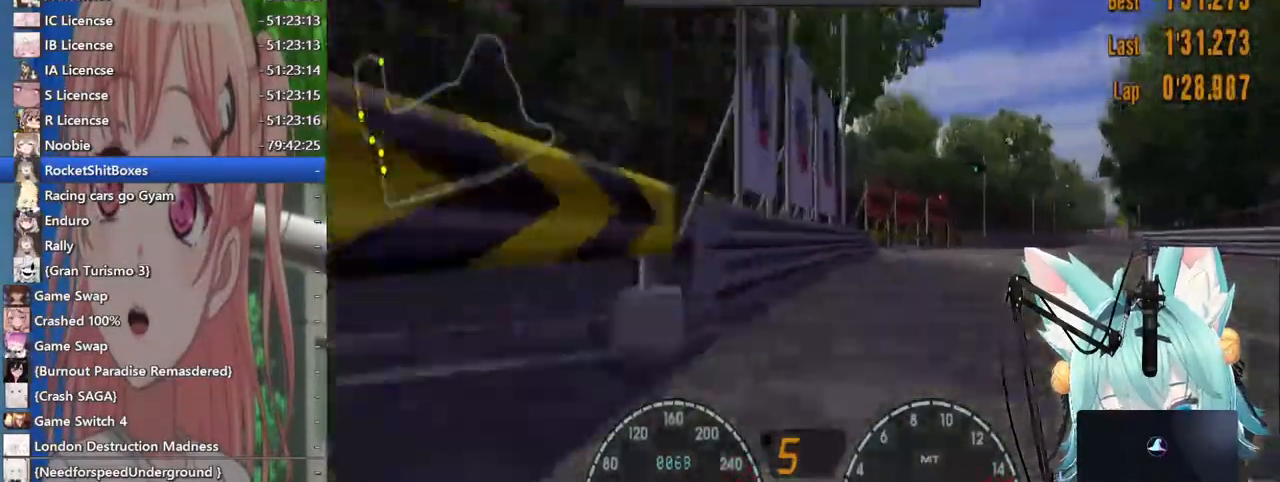
{"dt_ms": 500, "buttons": [], "left_stick": "right", "right_stick": "center"}
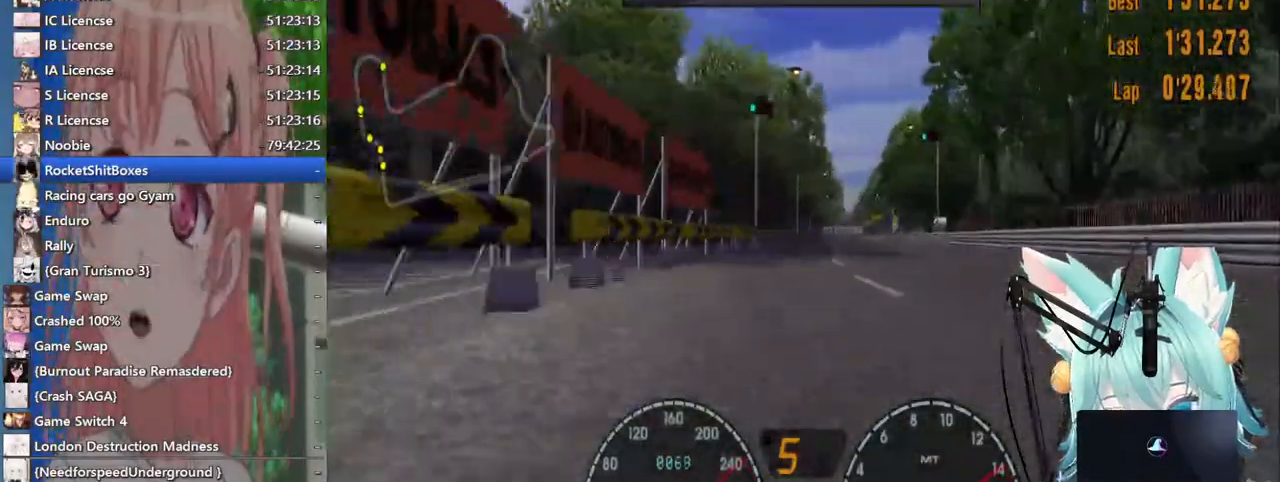
{"dt_ms": 500, "buttons": [], "left_stick": "right", "right_stick": "center"}
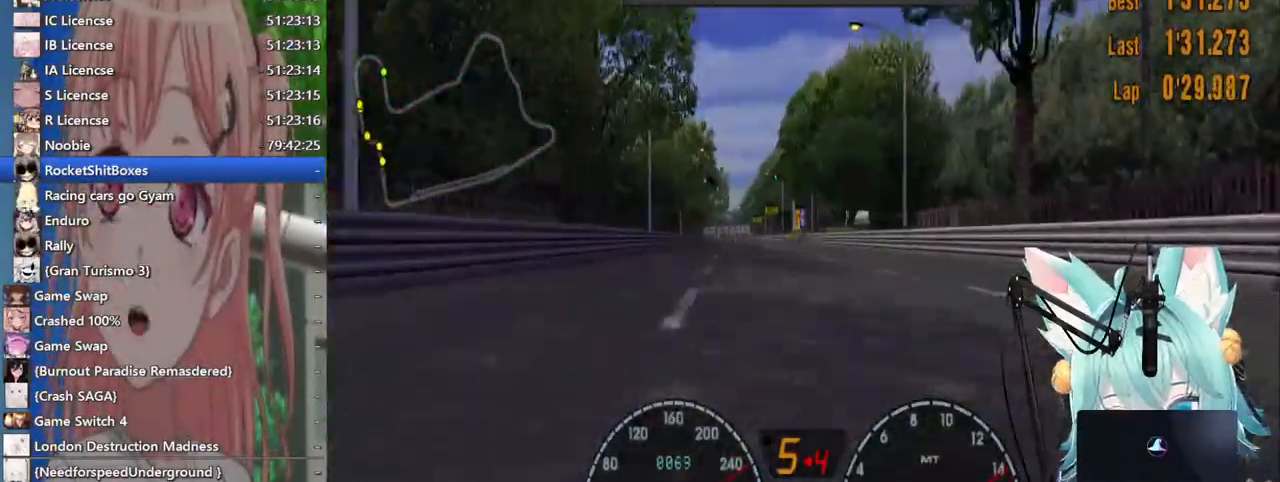
{"dt_ms": 500, "buttons": [], "left_stick": "left", "right_stick": "center", "events": [[267, "left_stick", "center"], [367, "left_stick", "left"]]}
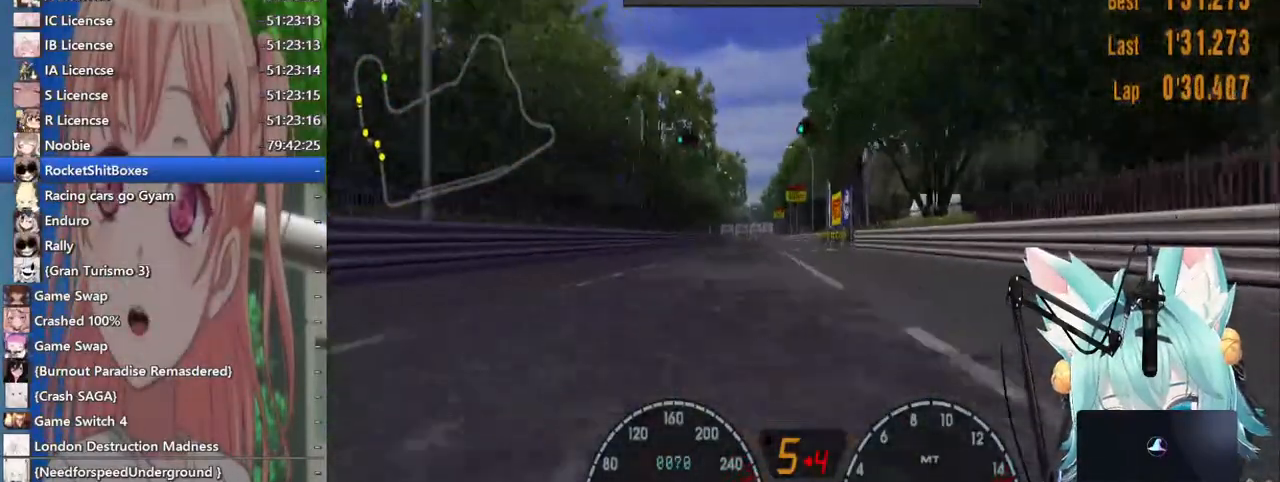
{"dt_ms": 500, "buttons": [], "left_stick": "left", "right_stick": "center", "events": []}
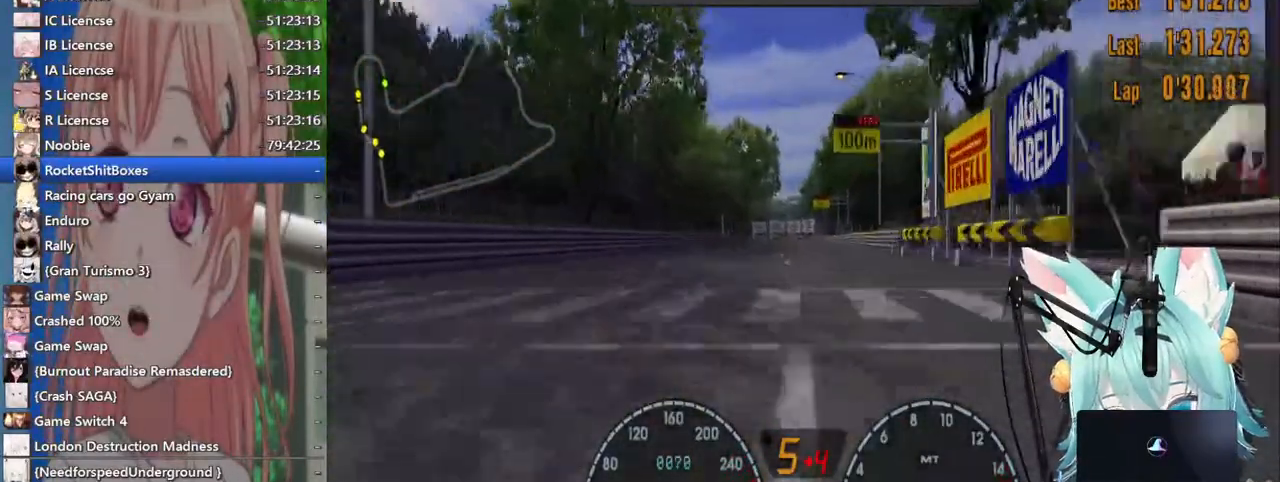
{"dt_ms": 500, "buttons": [], "left_stick": "center", "right_stick": "center", "events": [[50, "left_stick", "center"]]}
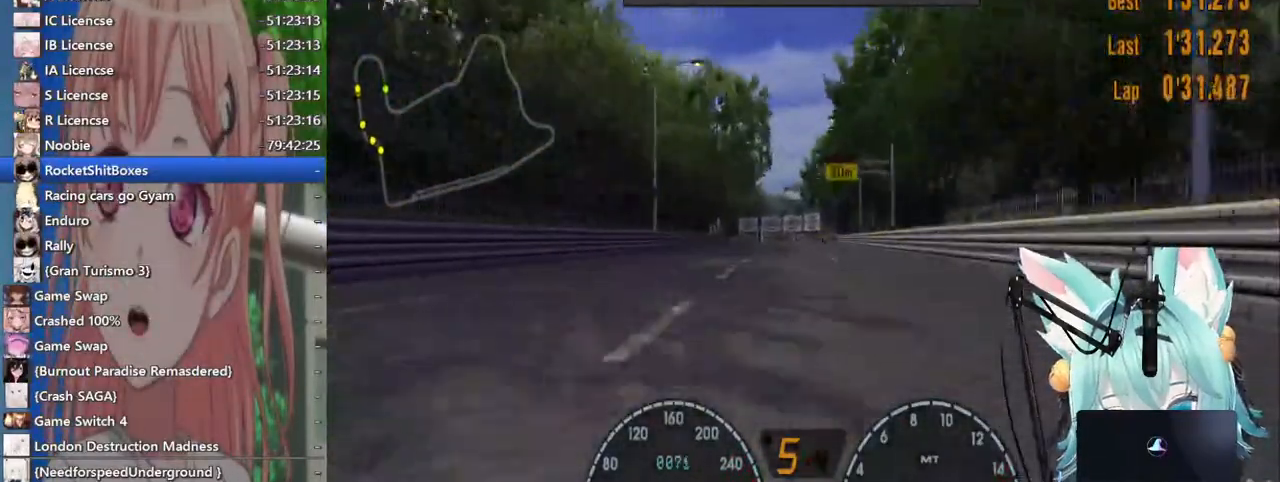
{"dt_ms": 500, "buttons": [], "left_stick": "down", "right_stick": "center", "events": [[267, "left_stick", "down-left"], [383, "left_stick", "center"], [483, "left_stick", "down"]]}
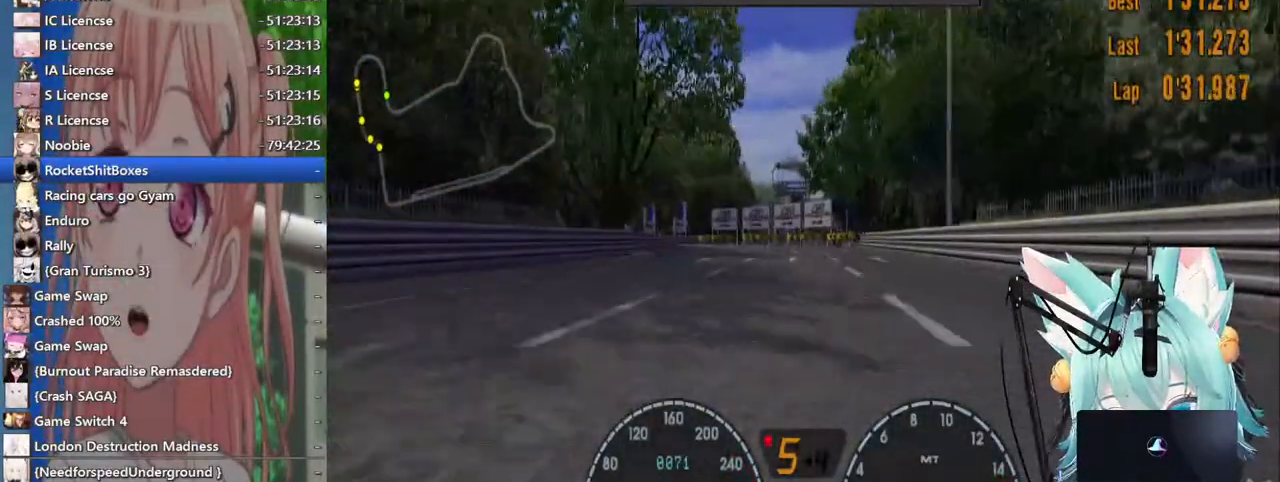
{"dt_ms": 500, "buttons": ["SQUARE", "L2"], "left_stick": "left", "right_stick": "center", "events": [[83, "left_stick", "left"], [183, "L2", "down"], [500, "SQUARE", "down"]]}
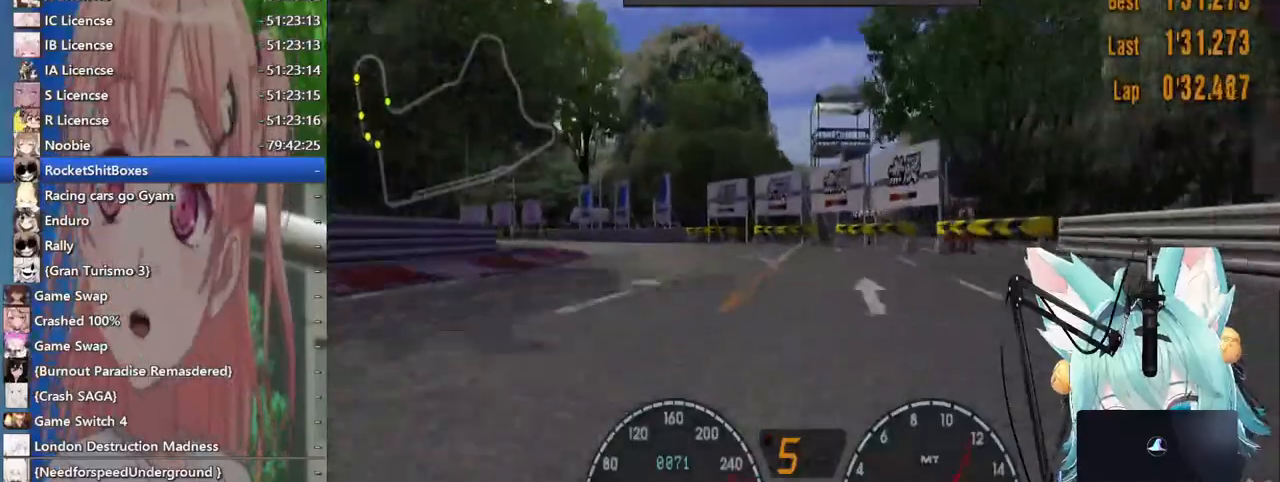
{"dt_ms": 500, "buttons": ["SQUARE"], "left_stick": "left", "right_stick": "center", "events": [[200, "SQUARE", "up"], [367, "SQUARE", "down"], [433, "L2", "up"]]}
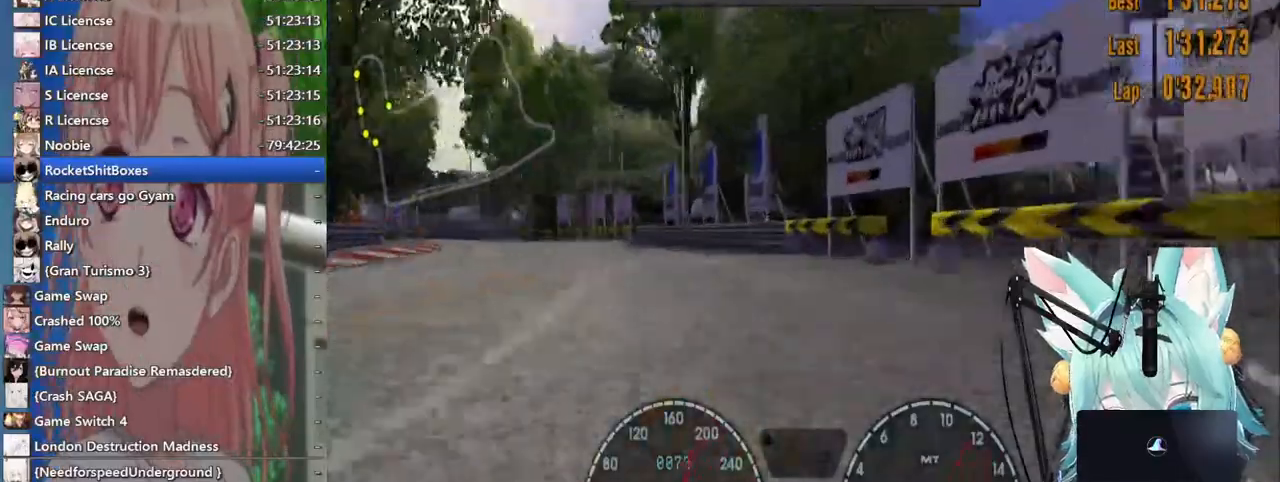
{"dt_ms": 500, "buttons": [], "left_stick": "left", "right_stick": "center"}
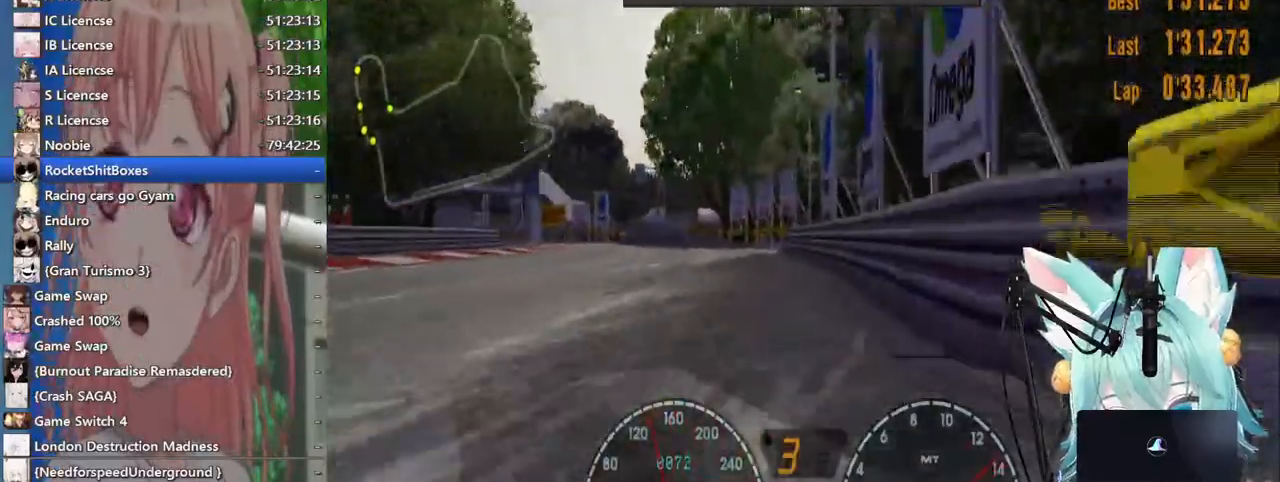
{"dt_ms": 500, "buttons": [], "left_stick": "right", "right_stick": "center", "events": [[417, "left_stick", "right"]]}
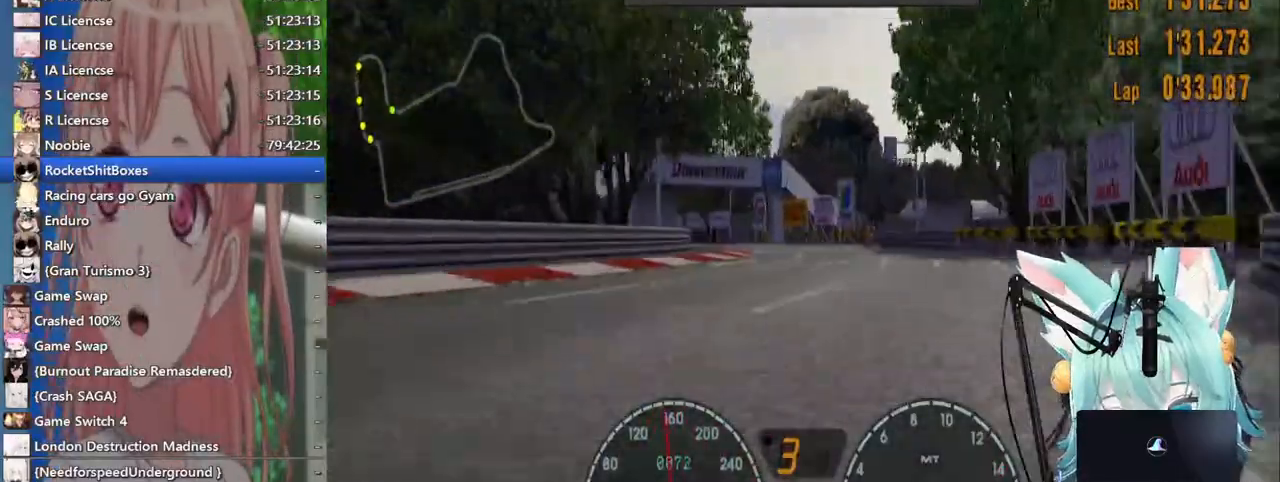
{"dt_ms": 500, "buttons": [], "left_stick": "left", "right_stick": "center", "events": [[117, "left_stick", "center"], [167, "left_stick", "left"], [283, "left_stick", "center"], [383, "left_stick", "right"], [500, "left_stick", "left"]]}
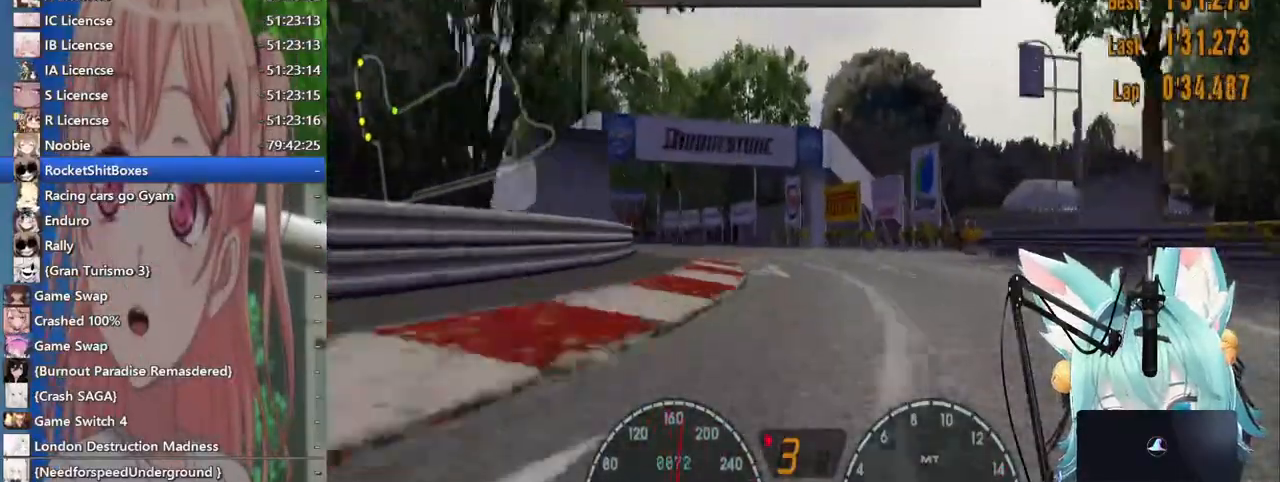
{"dt_ms": 500, "buttons": [], "left_stick": "left", "right_stick": "center", "events": [[233, "CROSS", "down"], [383, "CROSS", "up"]]}
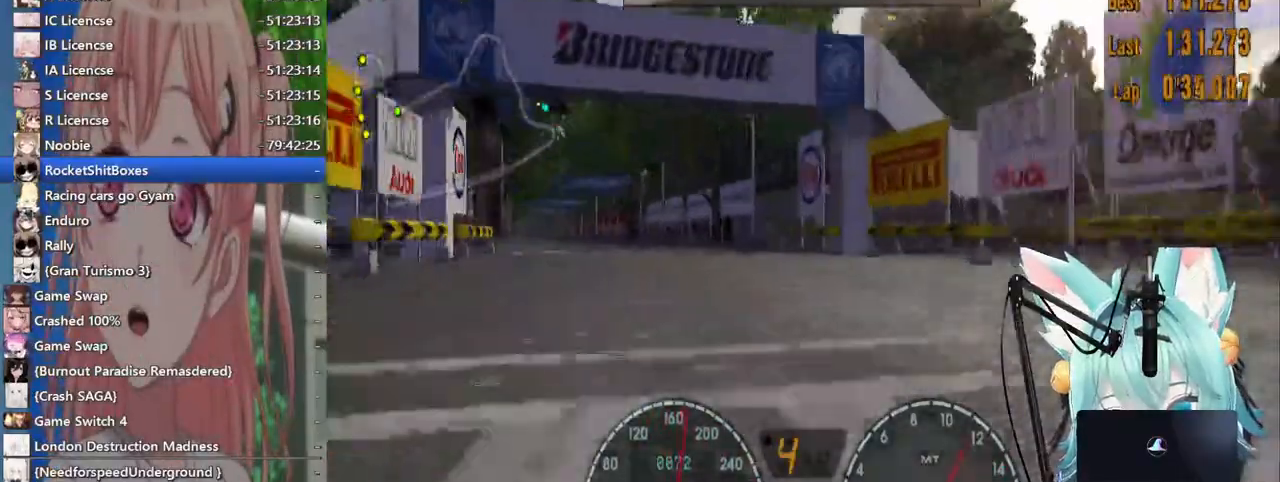
{"dt_ms": 500, "buttons": [], "left_stick": "left", "right_stick": "center", "events": []}